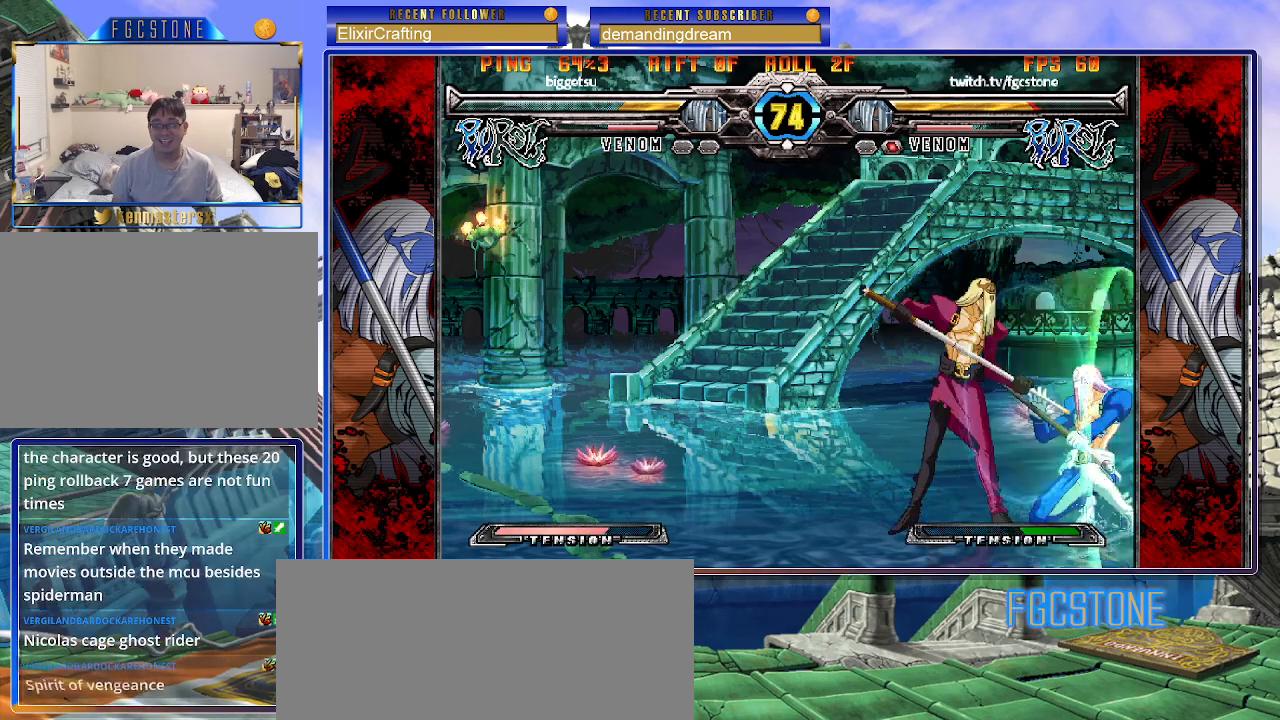
Gameplay with a controller (arcade stick); each line is a JSON object with the inputs held at the frame after it. "events" lists button and stick changes between this image and that frame as [ms after this image, input, new state], when the widget could be followed in between. Not read: L3 R3.
{"buttons": [], "left_stick": "down-right", "events": [[283, "K", "up"], [283, "S", "up"]]}
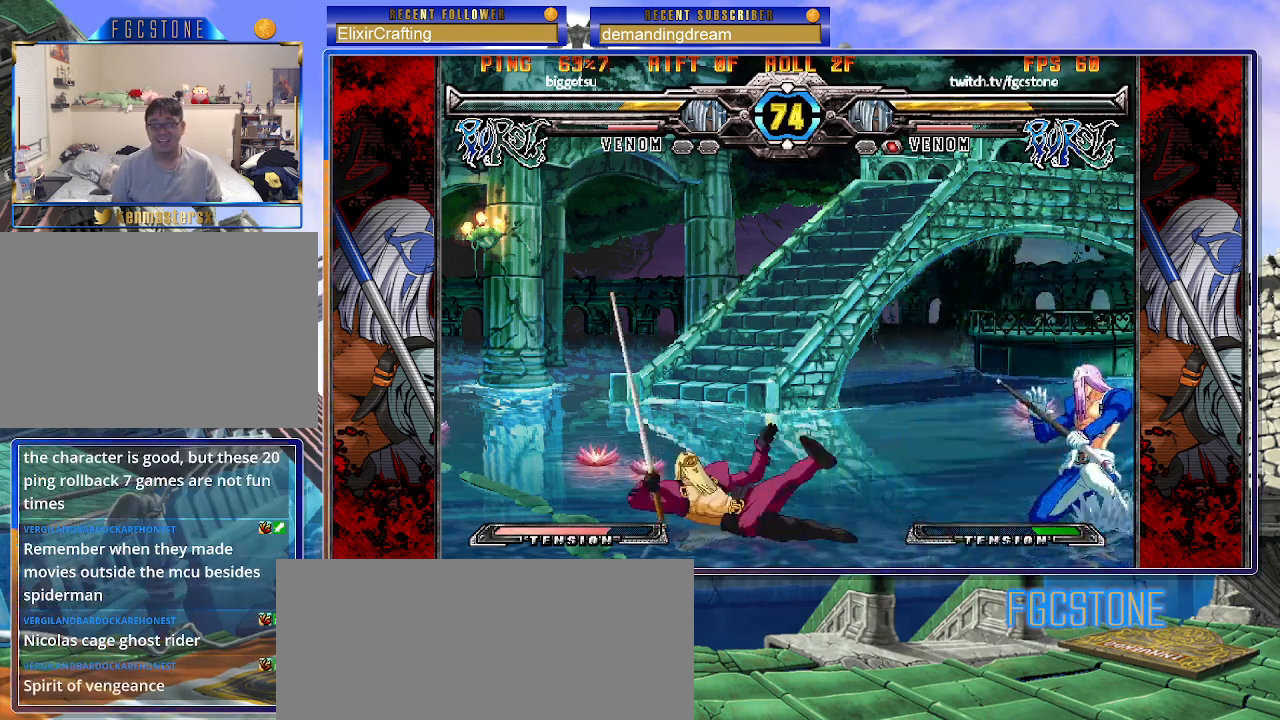
{"buttons": [], "left_stick": "center", "events": [[83, "left_stick", "left"], [133, "D", "down"], [200, "left_stick", "center"], [250, "D", "up"]]}
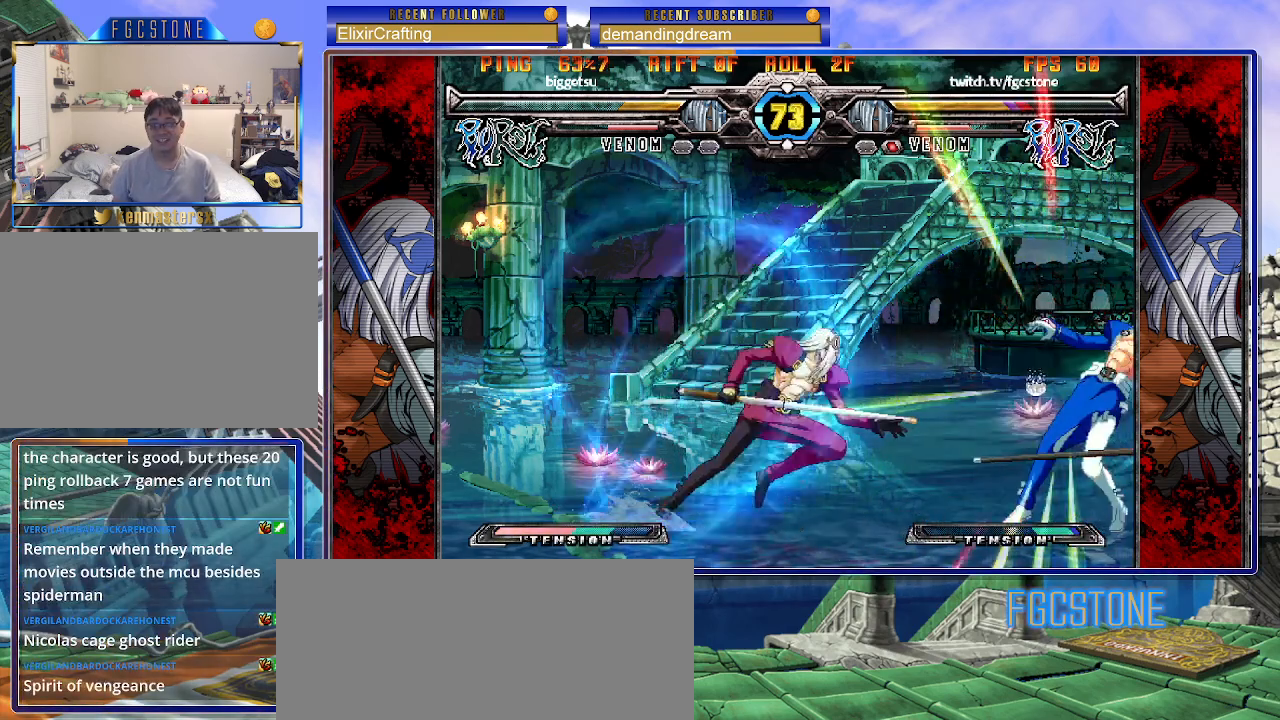
{"buttons": [], "left_stick": "down-right", "events": [[200, "left_stick", "down-right"]]}
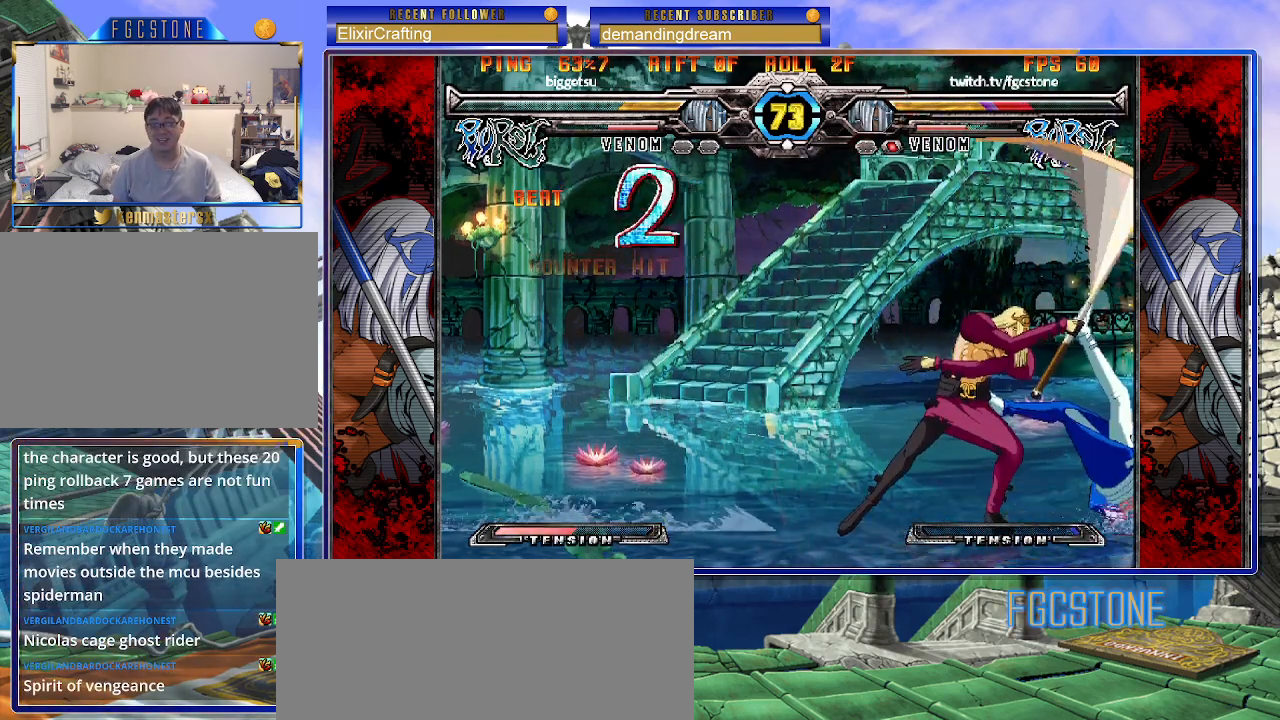
{"buttons": ["K"], "left_stick": "down-right", "events": [[333, "K", "down"], [350, "S", "down"], [400, "K", "up"], [467, "S", "up"], [483, "K", "down"]]}
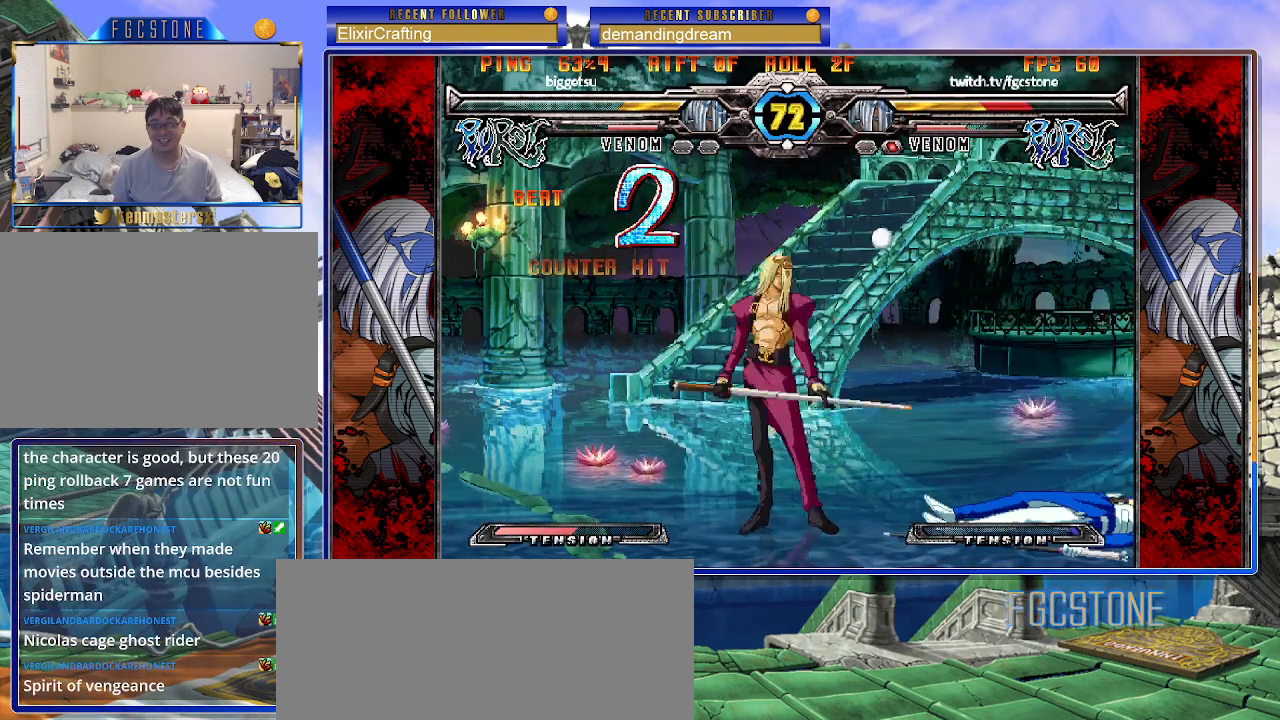
{"buttons": [], "left_stick": "right", "events": [[33, "S", "down"], [167, "K", "up"], [167, "S", "up"], [450, "left_stick", "right"]]}
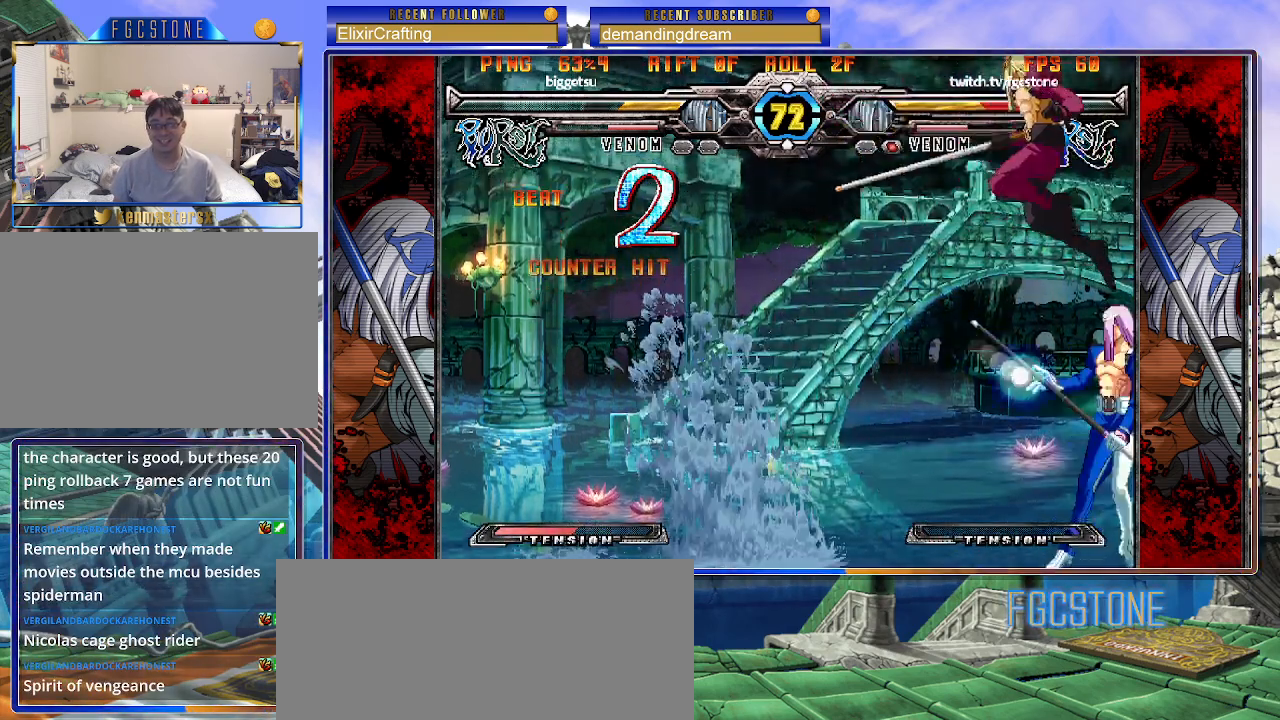
{"buttons": [], "left_stick": "right", "events": [[367, "HS", "down"], [467, "HS", "up"]]}
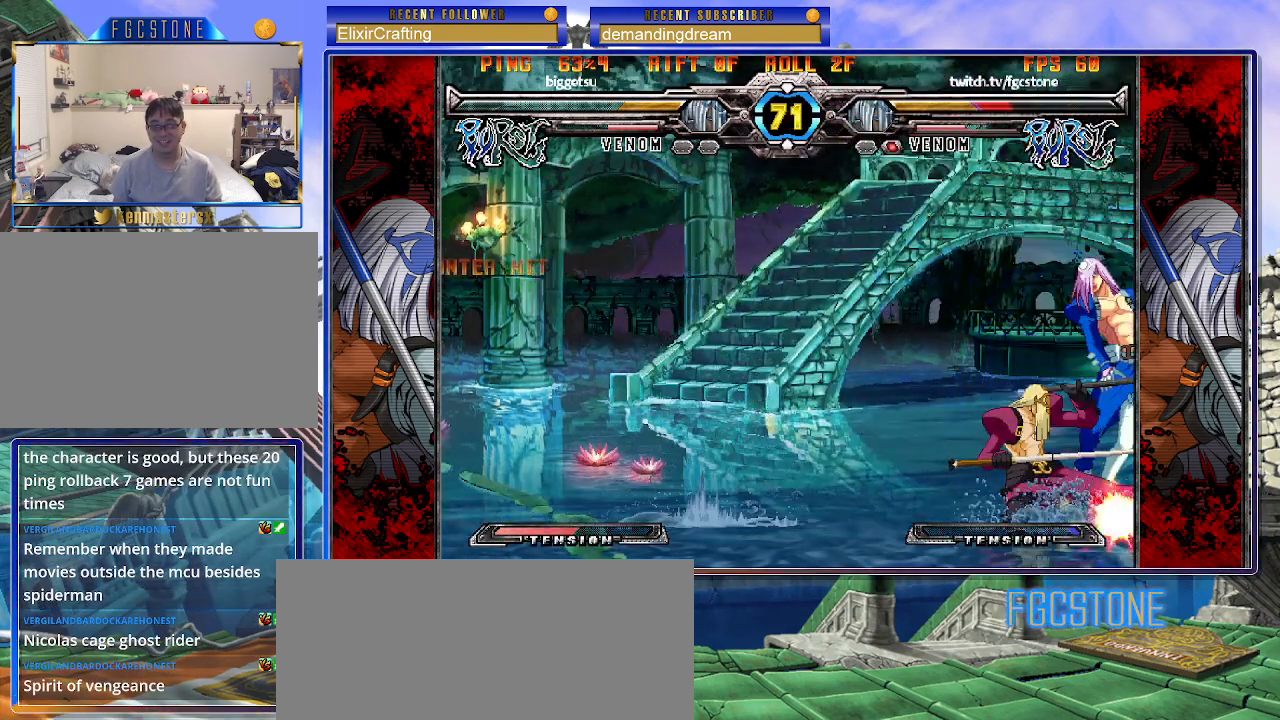
{"buttons": [], "left_stick": "down-right", "events": [[33, "HS", "down"], [167, "HS", "up"], [217, "HS", "down"], [300, "left_stick", "down-right"], [383, "HS", "up"]]}
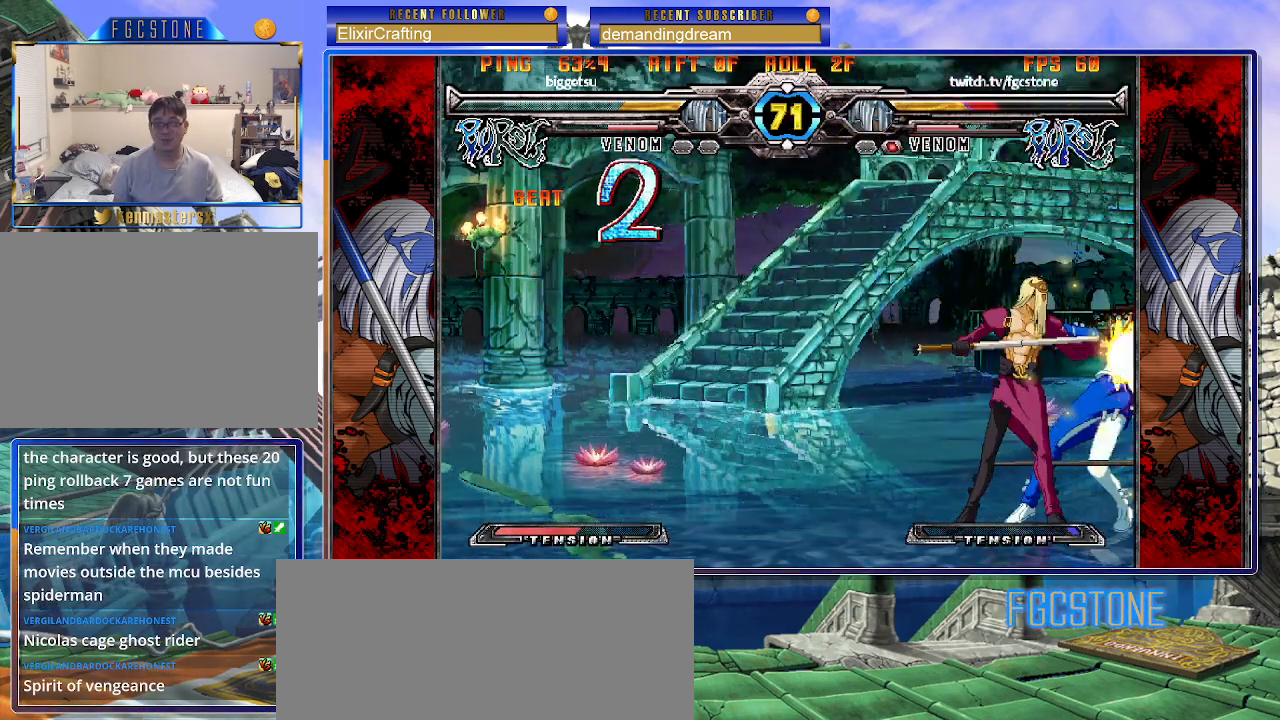
{"buttons": [], "left_stick": "down-right", "events": []}
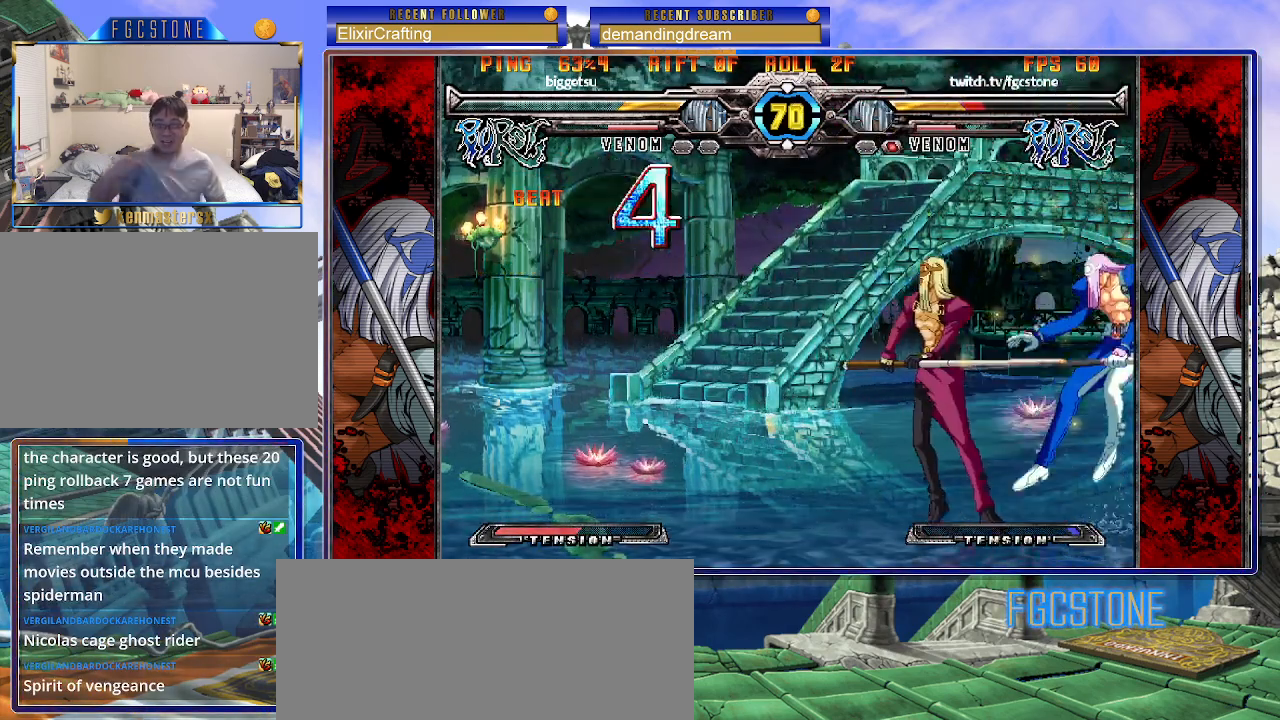
{"buttons": ["K", "P"], "left_stick": "left", "events": [[150, "left_stick", "left"], [317, "K", "down"], [317, "P", "down"], [400, "S", "down"], [433, "K", "up"], [450, "K", "down"], [500, "S", "up"]]}
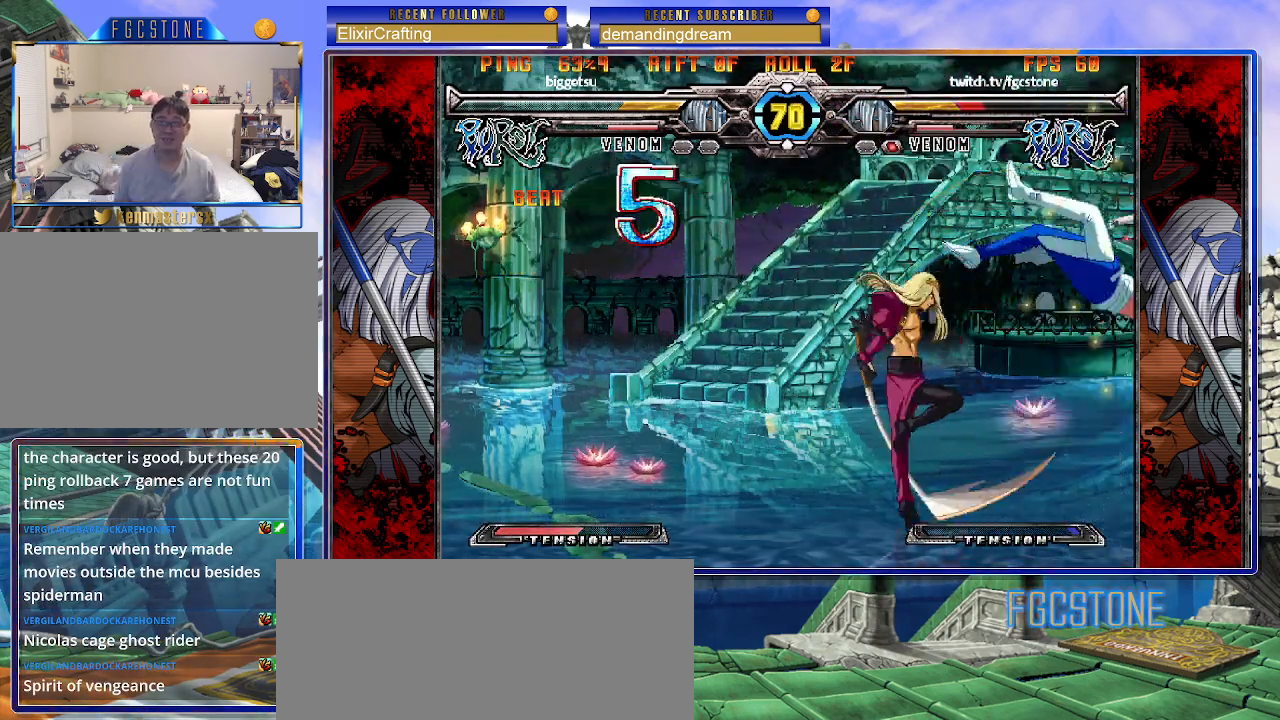
{"buttons": ["S"], "left_stick": "left", "events": [[17, "S", "down"], [67, "K", "up"], [100, "K", "down"], [133, "S", "up"], [200, "S", "down"], [350, "K", "up"], [350, "P", "up"], [400, "K", "down"], [400, "P", "down"], [433, "S", "up"], [467, "S", "down"], [500, "K", "up"], [500, "P", "up"]]}
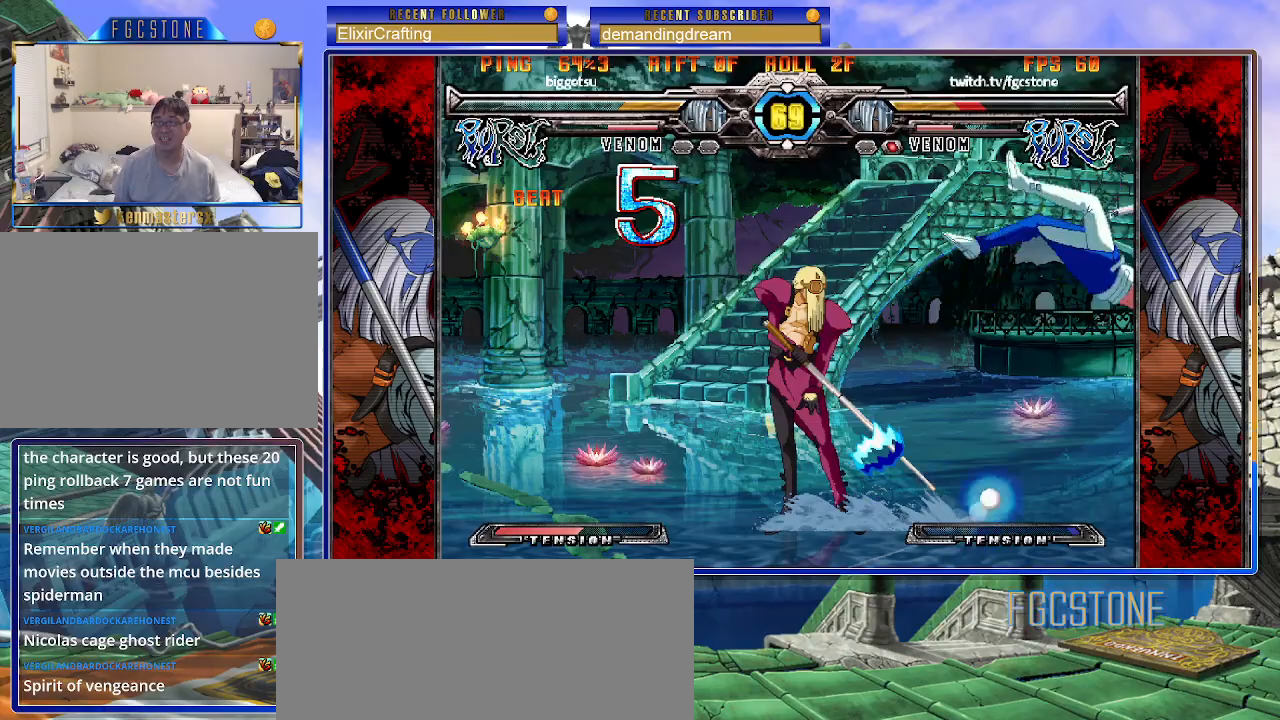
{"buttons": ["K", "S"], "left_stick": "left", "events": [[33, "K", "down"], [50, "S", "up"], [67, "P", "down"], [117, "S", "down"], [150, "K", "up"], [167, "P", "up"], [183, "K", "down"], [217, "P", "down"], [217, "S", "up"], [283, "S", "down"], [317, "K", "up"], [317, "P", "up"], [350, "K", "down"], [367, "P", "down"], [383, "S", "up"], [433, "S", "down"], [467, "K", "up"], [467, "P", "up"], [500, "K", "down"]]}
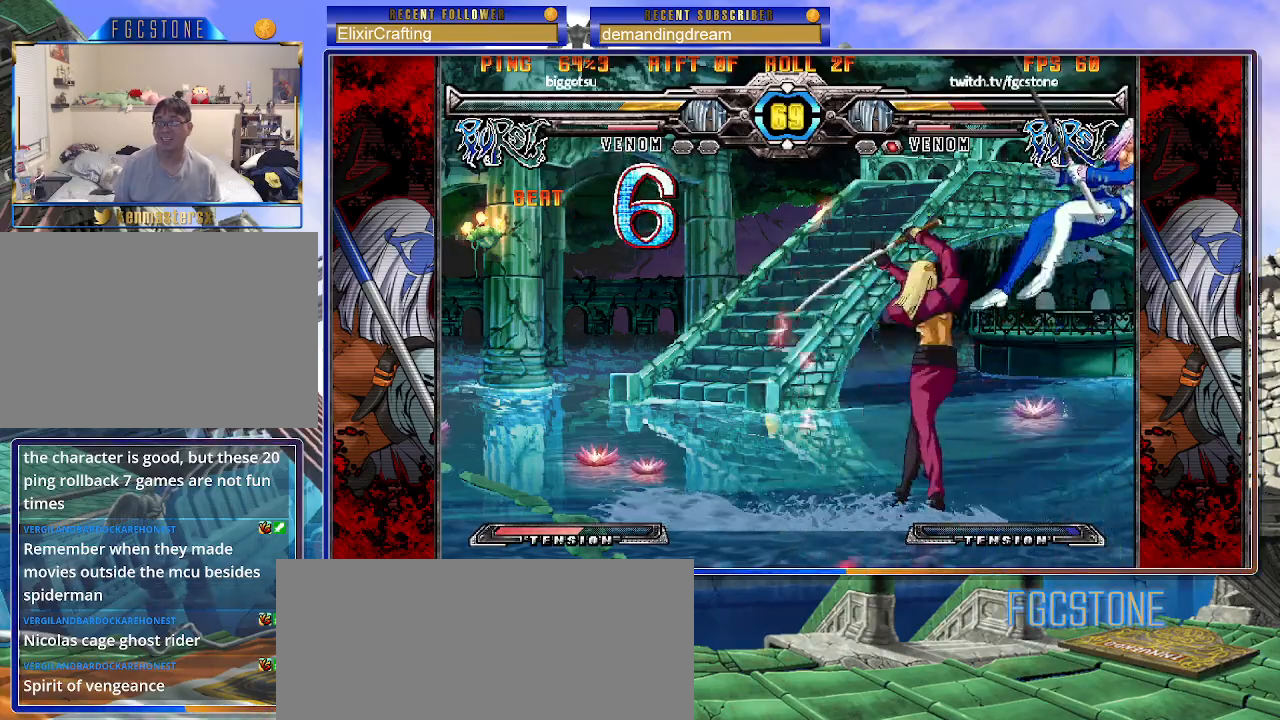
{"buttons": ["K", "P"], "left_stick": "left", "events": [[17, "P", "down"], [33, "S", "up"], [83, "S", "down"], [117, "K", "up"], [133, "P", "up"], [167, "K", "down"], [183, "P", "down"], [200, "S", "up"], [217, "S", "down"], [250, "K", "up"], [283, "P", "up"], [333, "K", "down"], [333, "P", "down"], [333, "S", "up"], [383, "S", "down"], [417, "K", "up"], [433, "P", "up"], [467, "K", "down"], [483, "P", "down"], [500, "S", "up"]]}
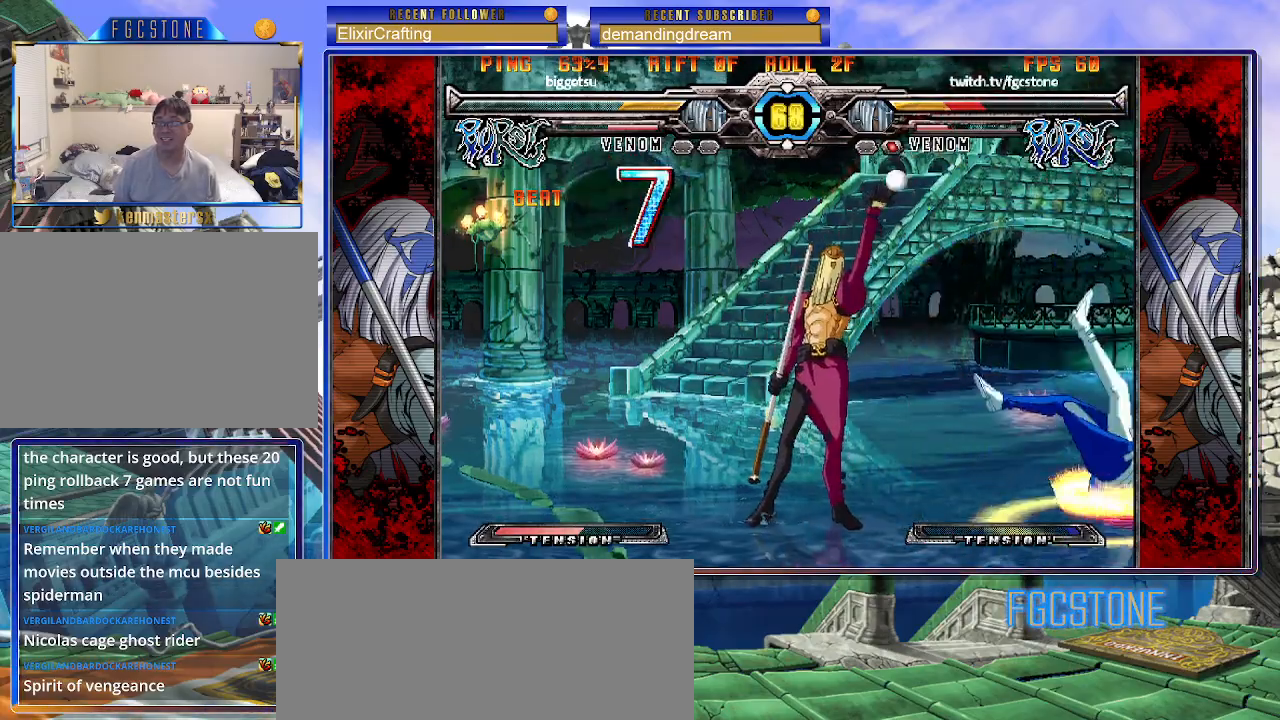
{"buttons": ["K", "P", "S"], "left_stick": "left", "events": [[50, "S", "down"], [83, "K", "up"], [83, "P", "up"], [117, "K", "down"], [150, "P", "down"], [150, "S", "up"], [200, "S", "down"], [217, "K", "up"], [250, "K", "down"], [250, "P", "up"], [283, "P", "down"], [300, "S", "up"], [367, "K", "up"], [367, "S", "down"], [383, "P", "up"], [417, "K", "down"], [417, "P", "down"], [450, "S", "up"], [500, "S", "down"]]}
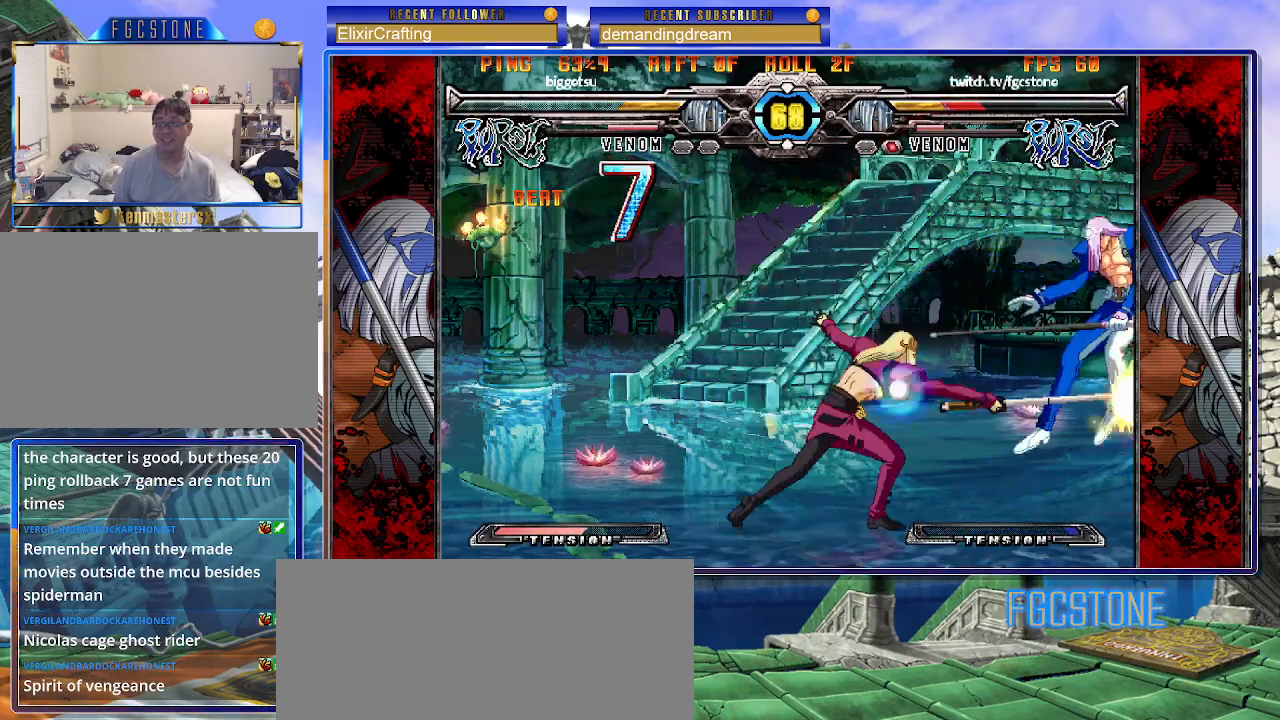
{"buttons": ["K", "P", "S"], "left_stick": "left", "events": [[17, "K", "up"], [33, "P", "up"], [50, "K", "down"], [83, "P", "down"], [117, "S", "up"], [167, "K", "up"], [200, "P", "up"], [267, "P", "down"], [283, "K", "down"], [300, "S", "down"], [350, "P", "up"], [417, "P", "down"], [417, "S", "up"], [500, "S", "down"]]}
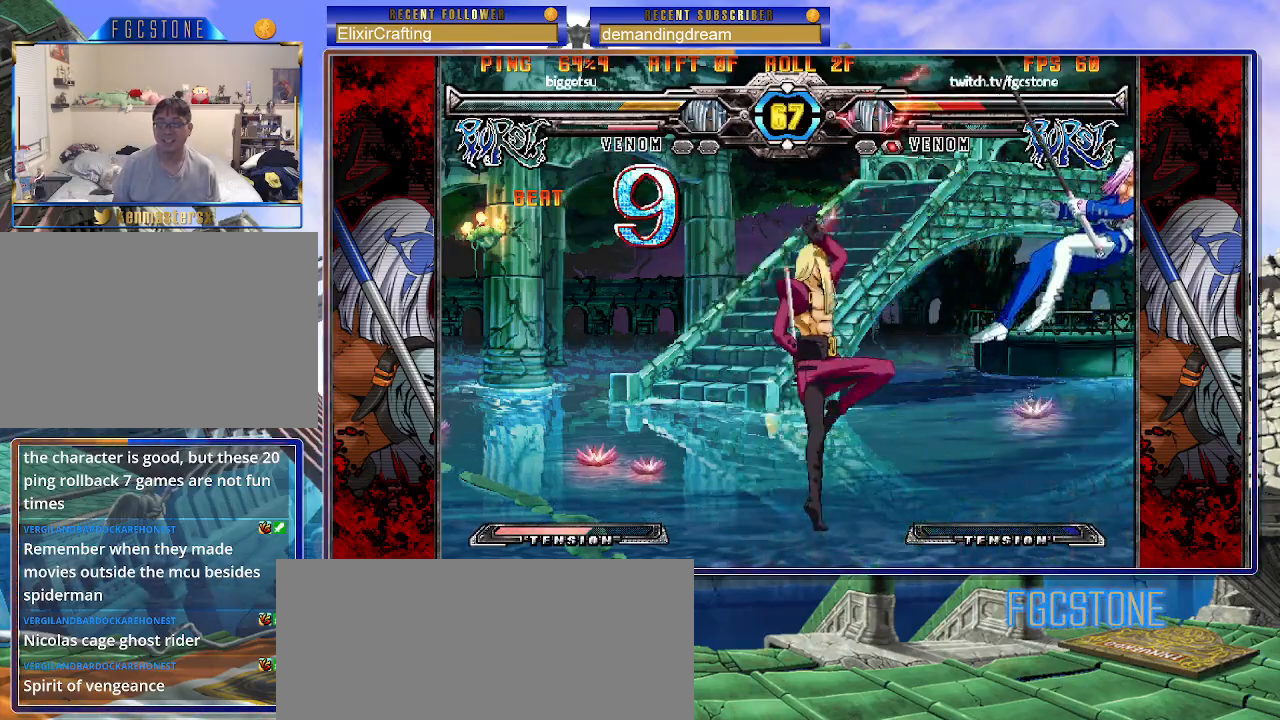
{"buttons": [], "left_stick": "left", "events": [[17, "P", "up"], [33, "K", "up"], [67, "K", "down"], [83, "P", "down"], [117, "S", "up"], [167, "S", "down"], [183, "K", "up"], [183, "P", "up"], [233, "K", "down"], [250, "P", "down"], [283, "S", "up"], [317, "S", "down"], [350, "K", "up"], [350, "P", "up"], [383, "S", "up"]]}
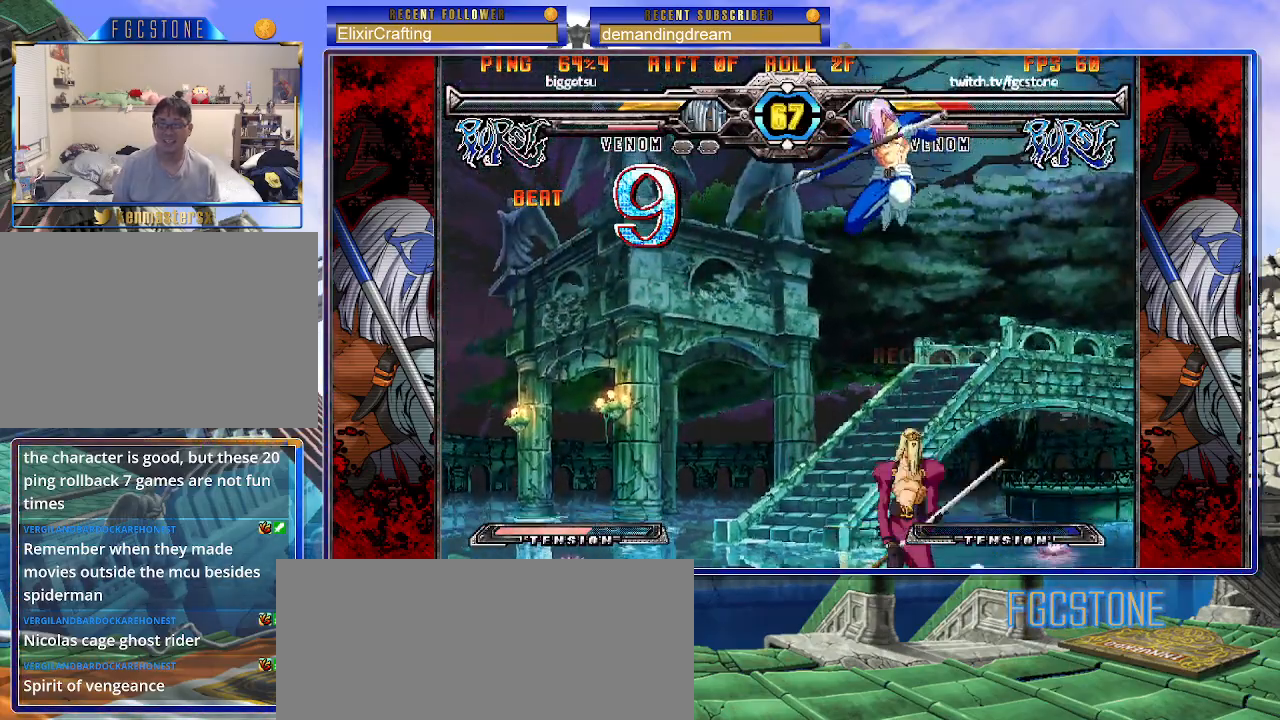
{"buttons": [], "left_stick": "left", "events": [[17, "left_stick", "center"], [183, "left_stick", "up-left"], [450, "left_stick", "left"]]}
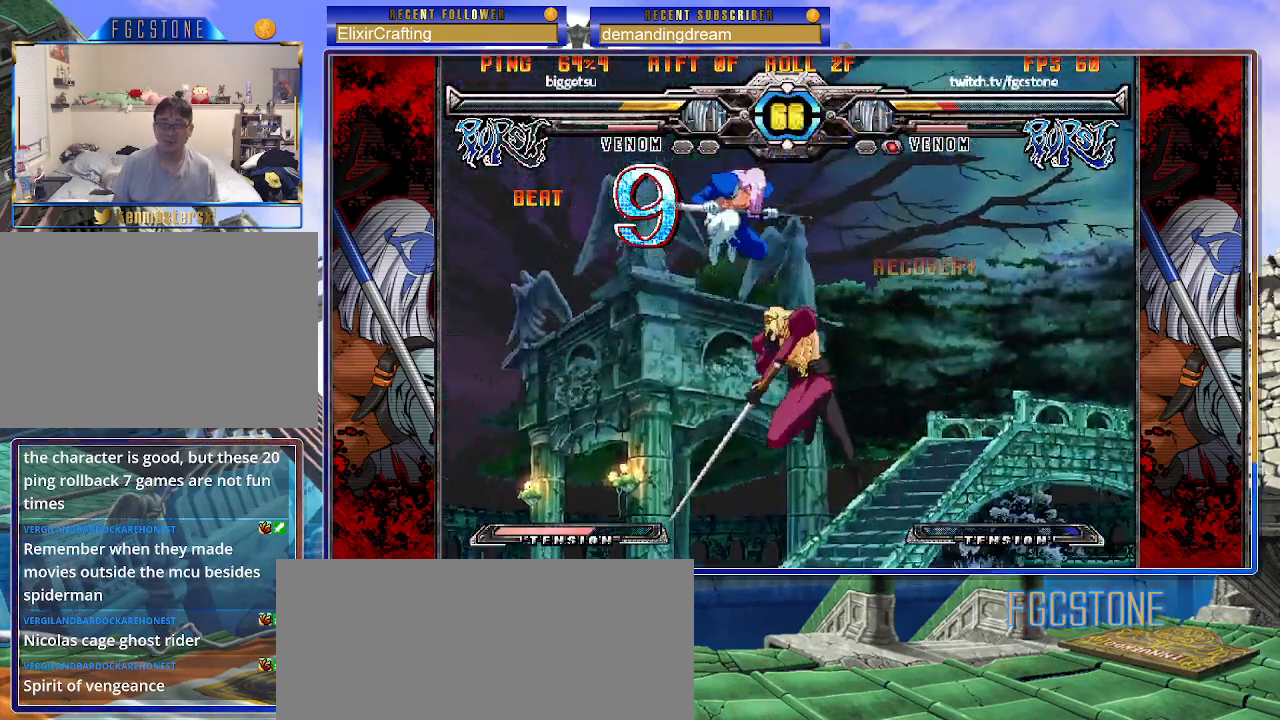
{"buttons": [], "left_stick": "down-right", "events": [[150, "HS", "down"], [300, "HS", "up"], [317, "left_stick", "down-left"], [483, "left_stick", "down-right"]]}
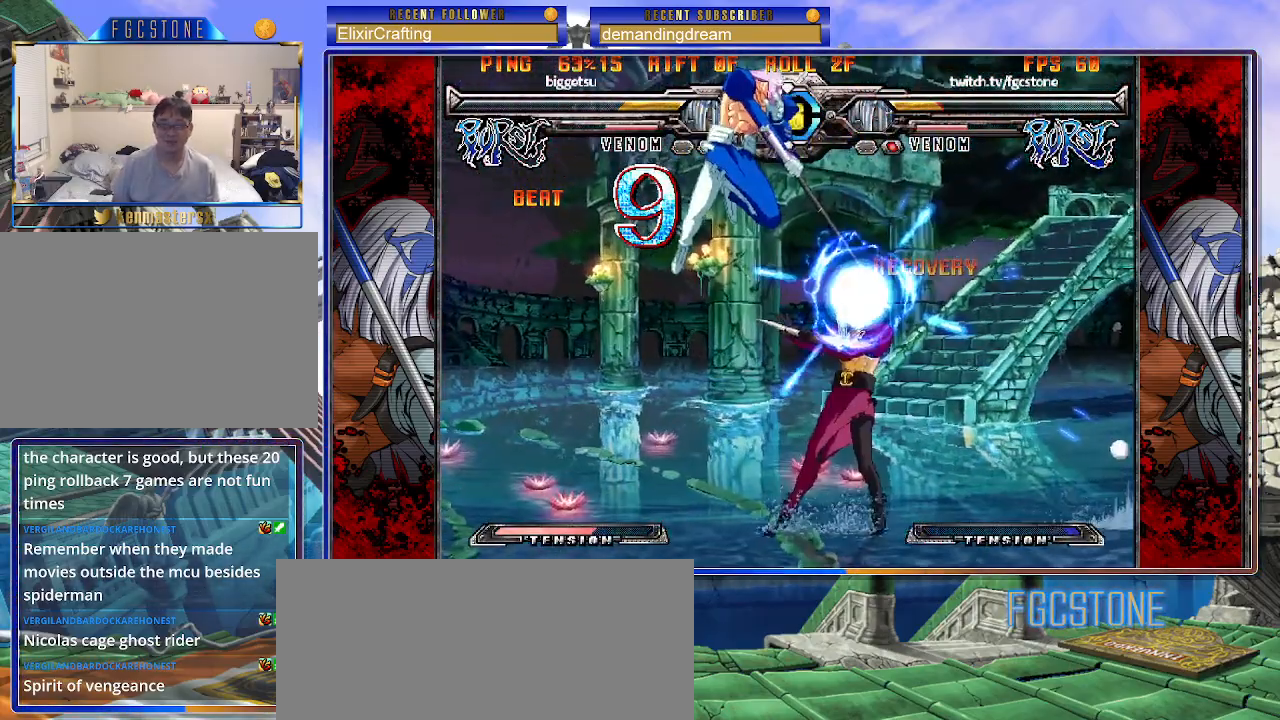
{"buttons": [], "left_stick": "down-left", "events": [[17, "left_stick", "right"], [67, "S", "down"], [117, "S", "up"], [133, "left_stick", "center"], [233, "left_stick", "down-left"]]}
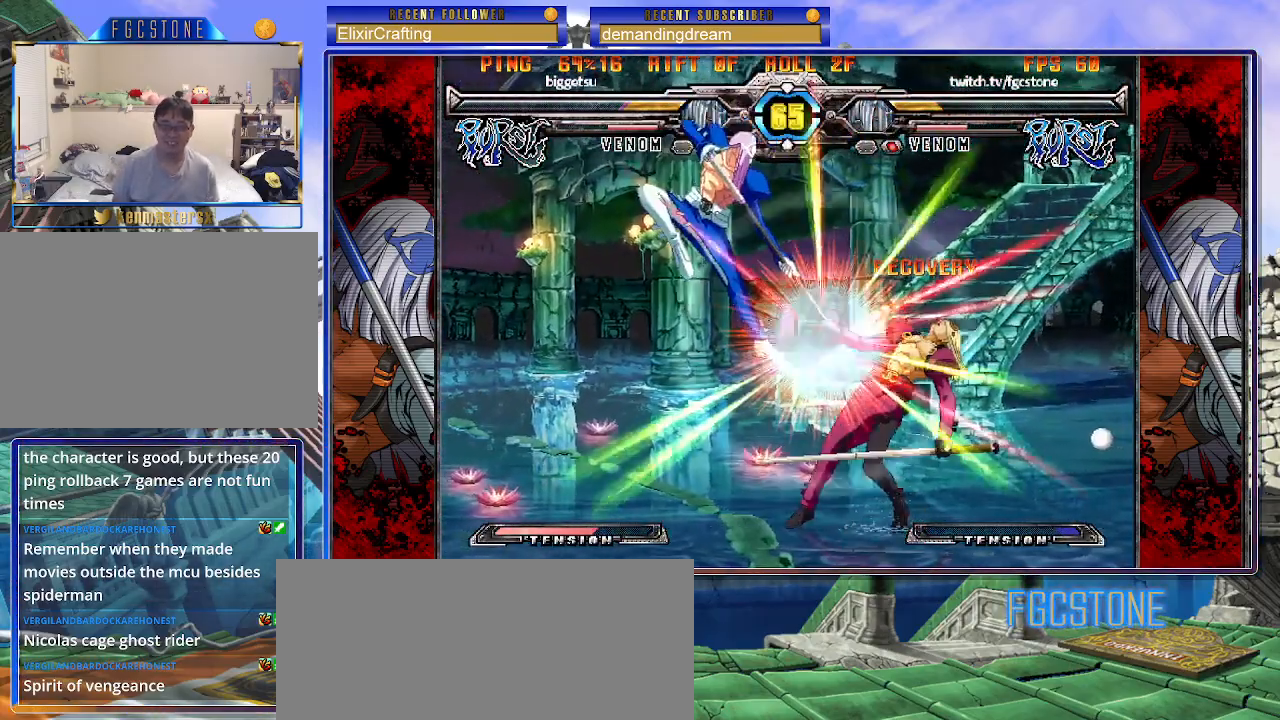
{"buttons": [], "left_stick": "down-left", "events": []}
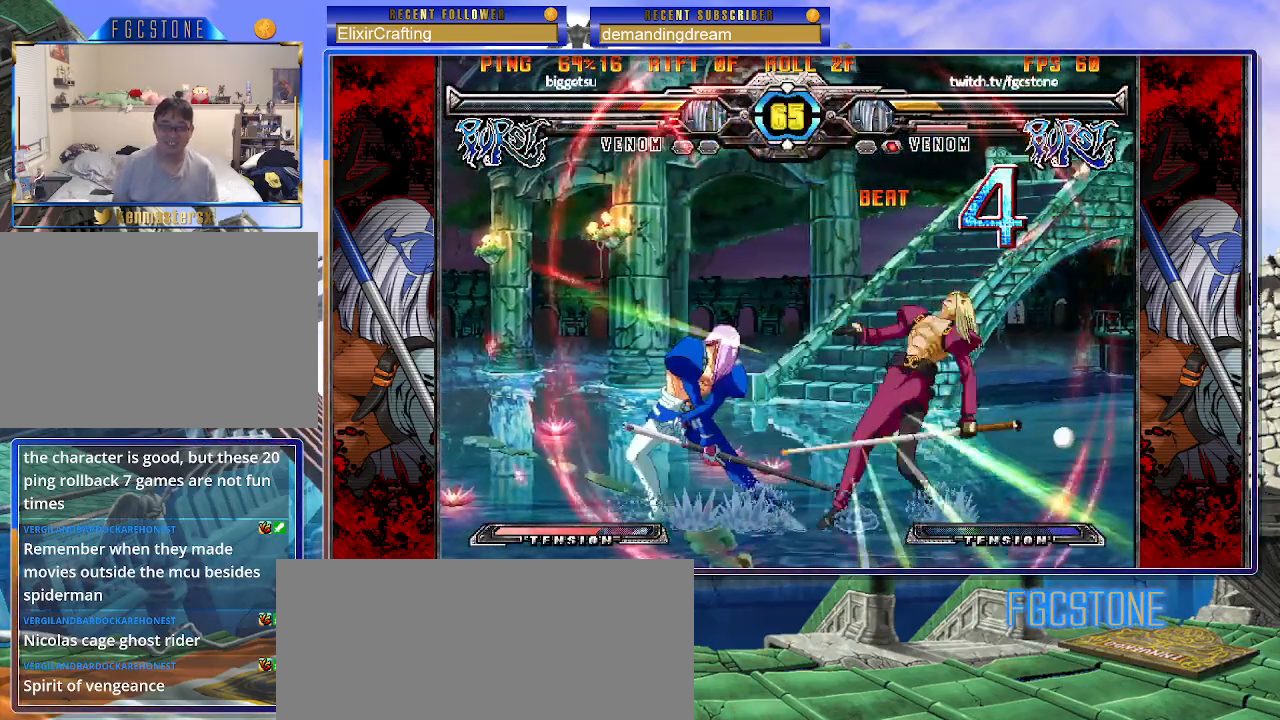
{"buttons": [], "left_stick": "down-left", "events": [[33, "K", "down"], [117, "K", "up"], [183, "D", "down"], [300, "D", "up"]]}
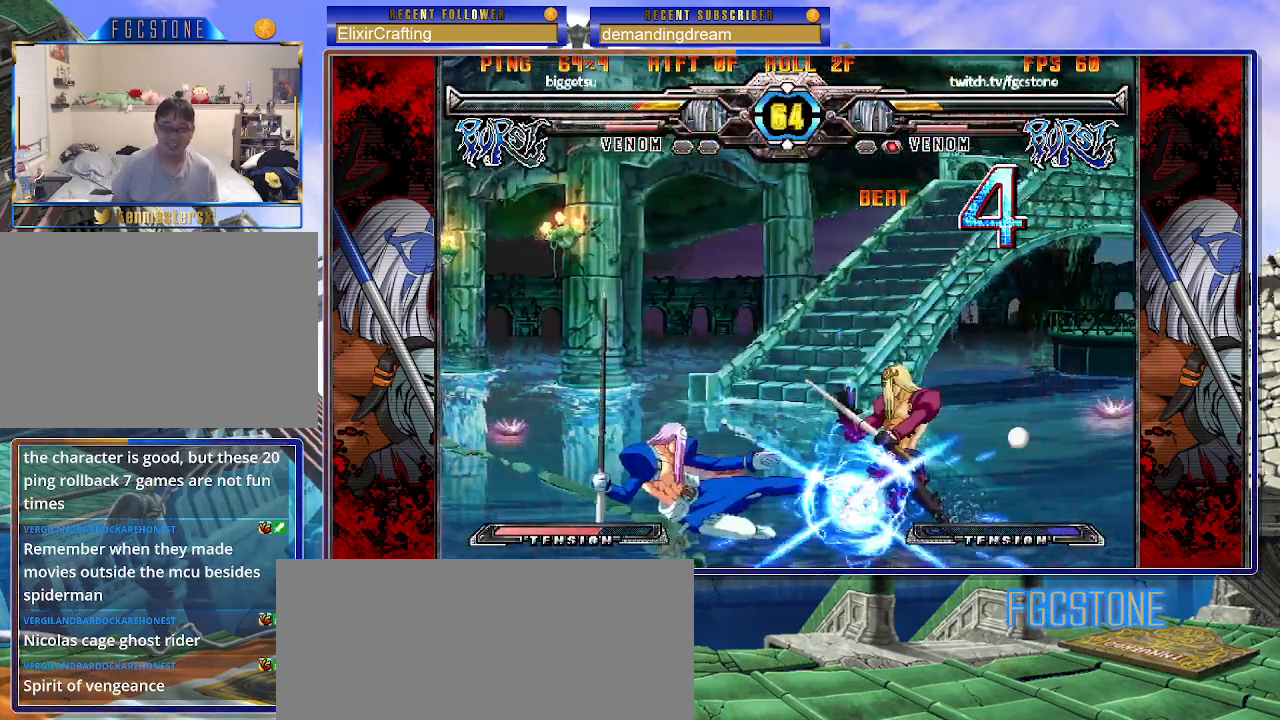
{"buttons": [], "left_stick": "center", "events": [[17, "left_stick", "up"], [67, "S", "down"], [133, "S", "up"], [133, "left_stick", "center"]]}
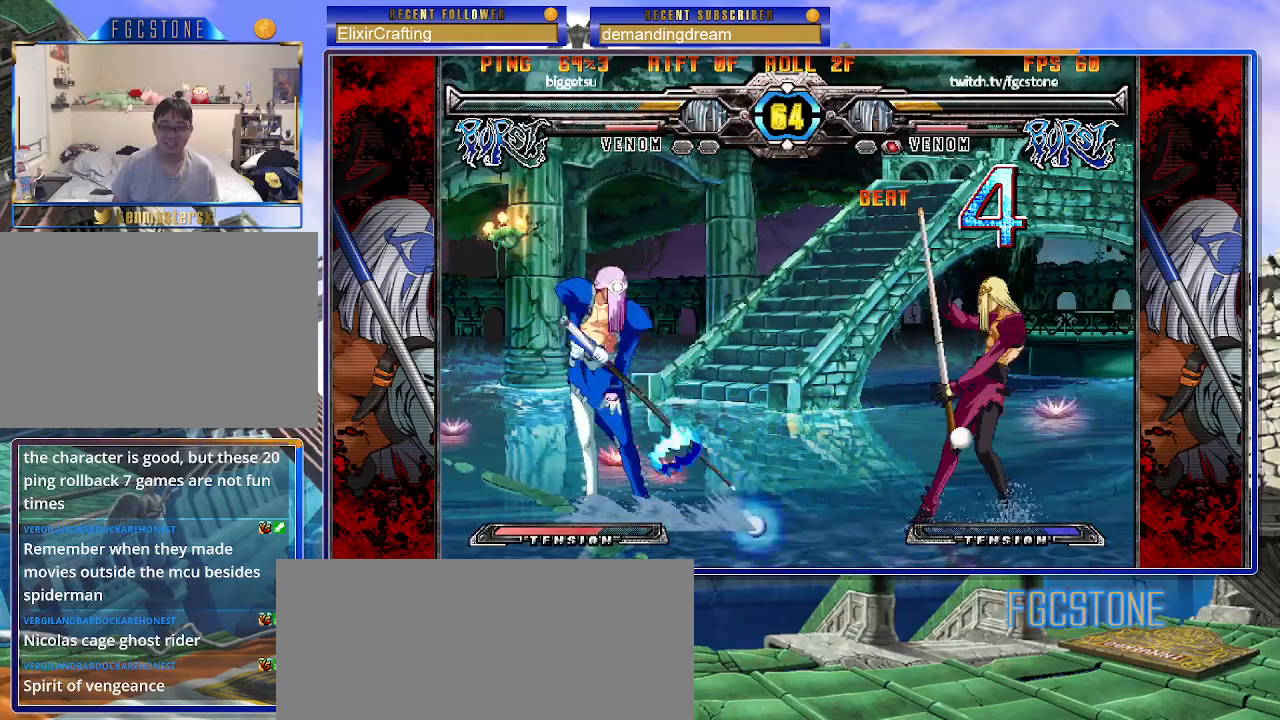
{"buttons": [], "left_stick": "right", "events": [[100, "left_stick", "right"], [150, "left_stick", "center"], [233, "left_stick", "right"]]}
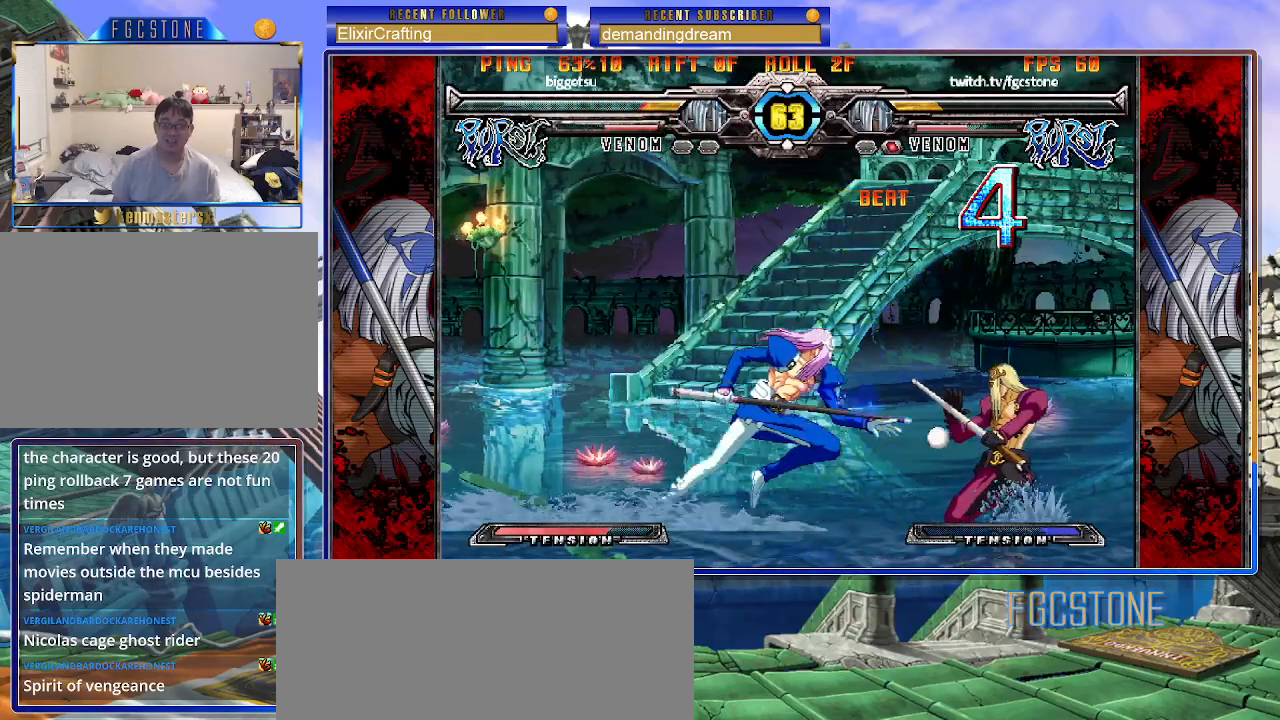
{"buttons": ["S"], "left_stick": "down-left", "events": [[17, "P", "down"], [100, "P", "up"], [200, "left_stick", "left"], [300, "left_stick", "down"], [367, "left_stick", "down-left"], [400, "S", "down"]]}
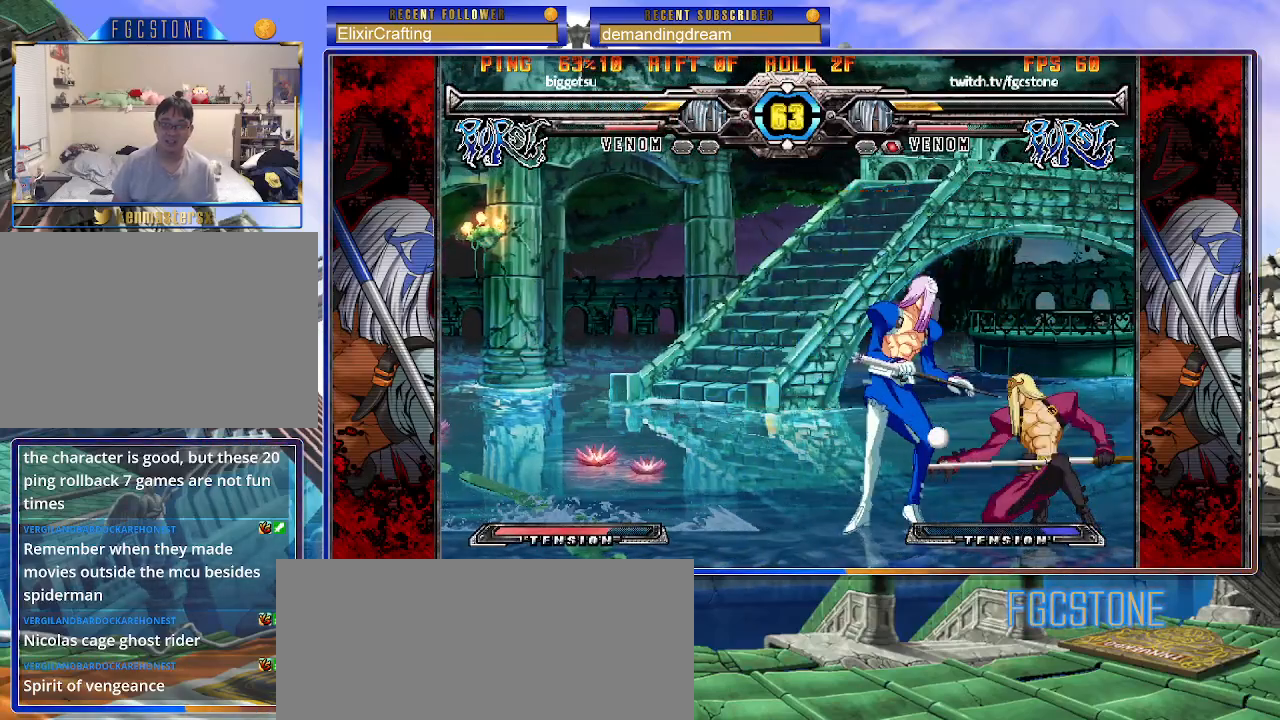
{"buttons": [], "left_stick": "down-left", "events": [[50, "S", "up"], [350, "K", "down"], [450, "K", "up"]]}
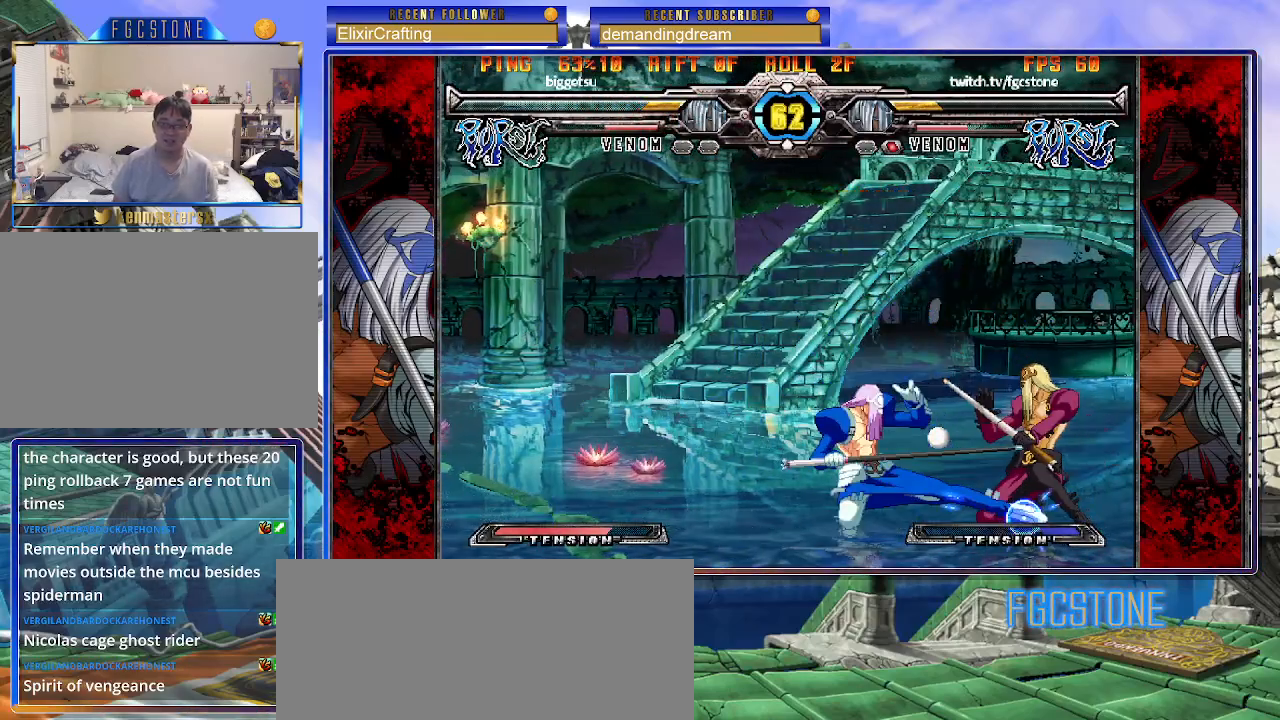
{"buttons": [], "left_stick": "down-left", "events": [[17, "D", "down"], [150, "D", "up"]]}
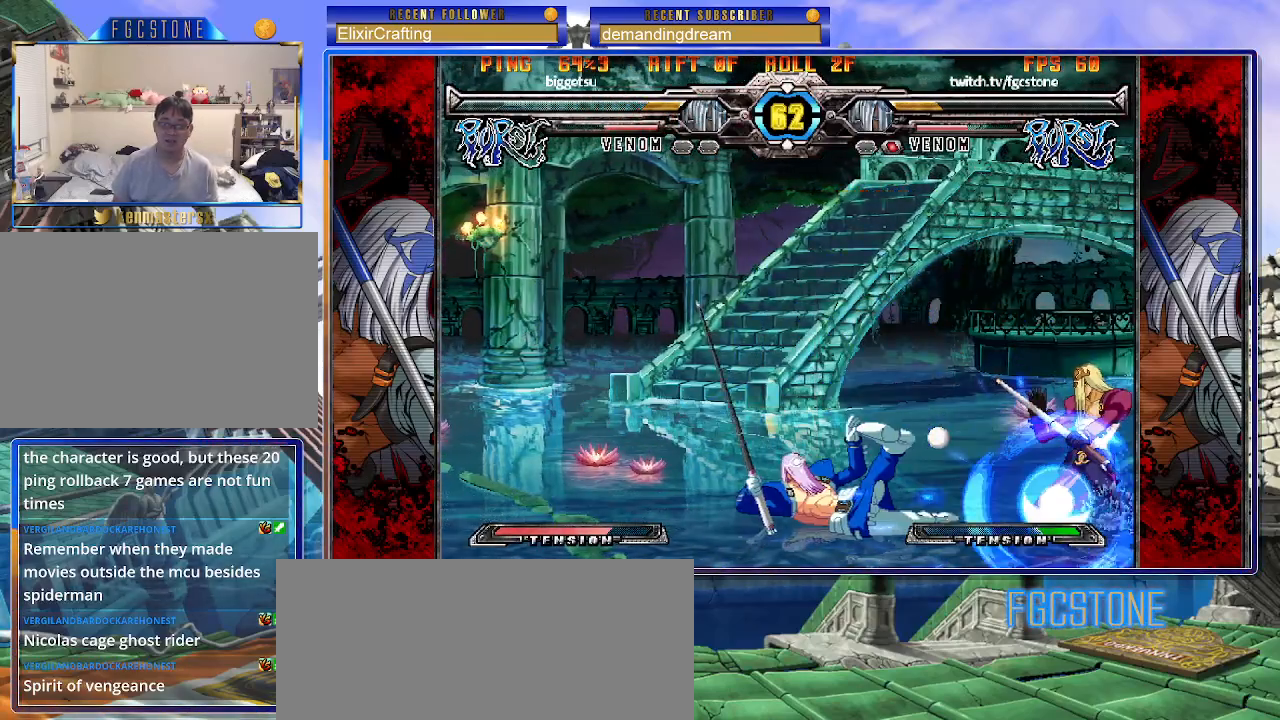
{"buttons": [], "left_stick": "left", "events": [[217, "left_stick", "up"], [250, "S", "down"], [333, "S", "up"], [350, "left_stick", "center"], [500, "left_stick", "left"]]}
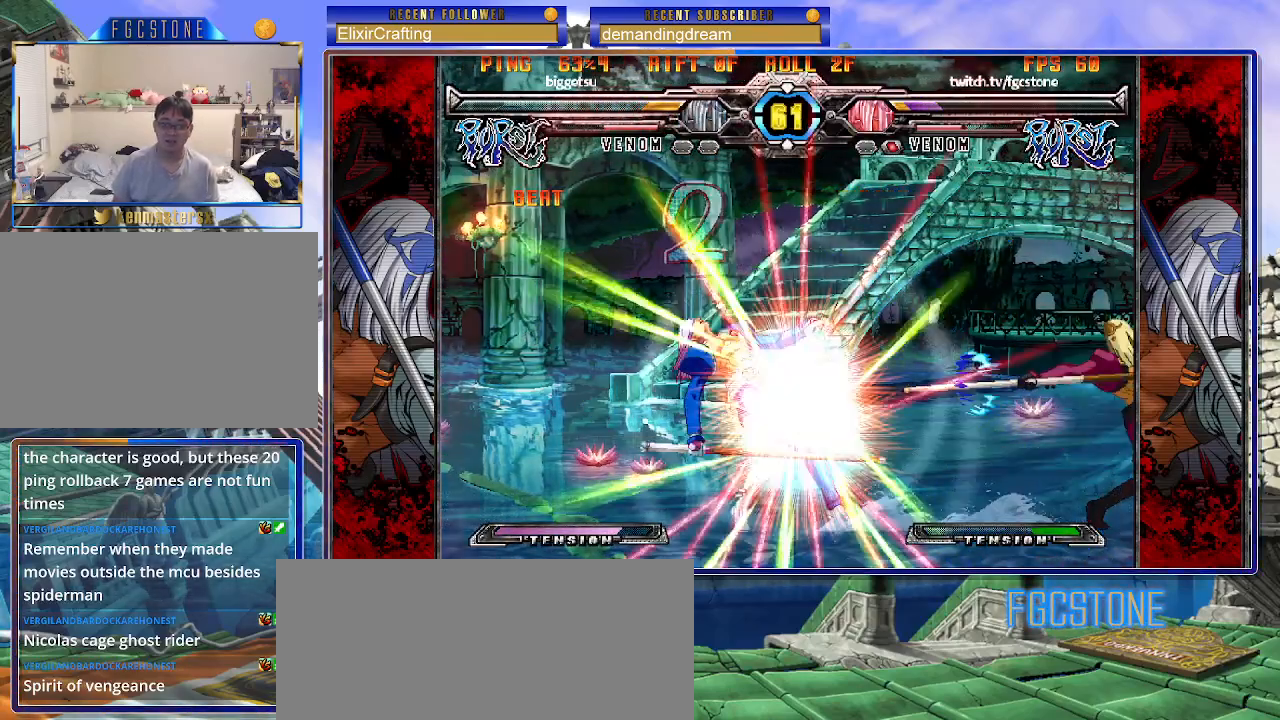
{"buttons": [], "left_stick": "center", "events": [[483, "left_stick", "center"]]}
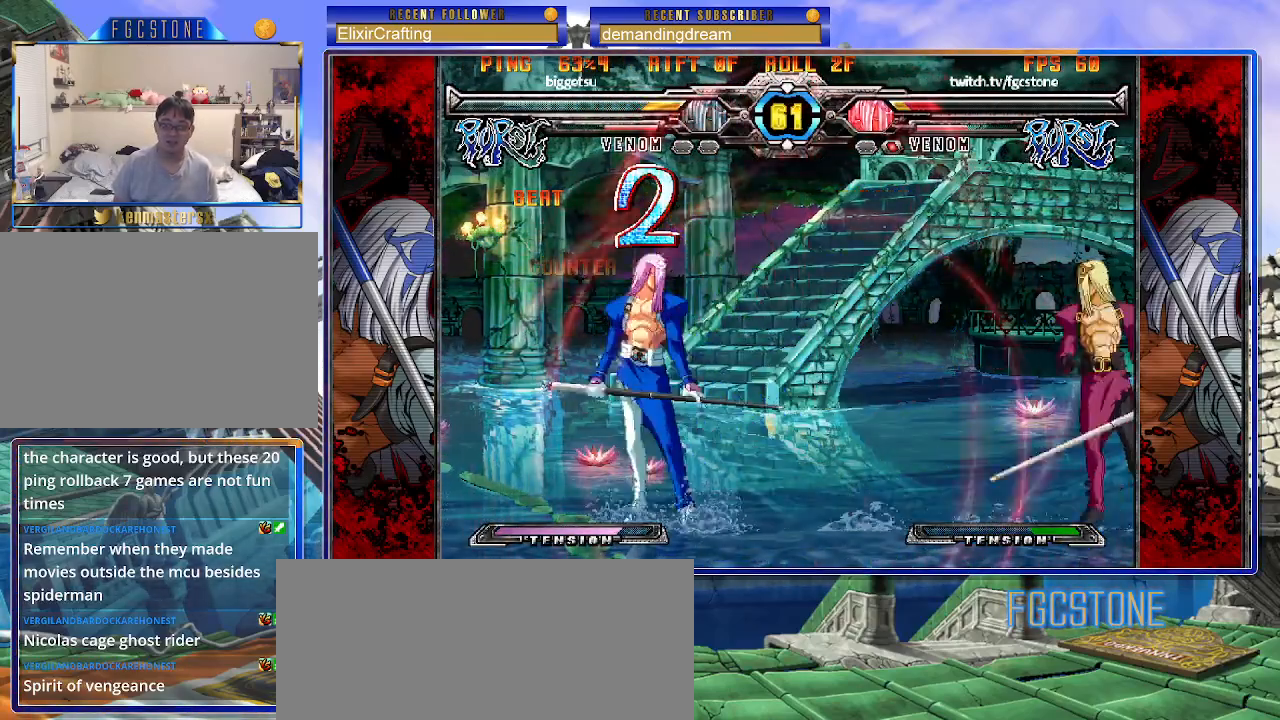
{"buttons": [], "left_stick": "left", "events": [[17, "left_stick", "right"], [100, "HS", "down"], [183, "HS", "up"], [367, "left_stick", "down"], [483, "left_stick", "left"]]}